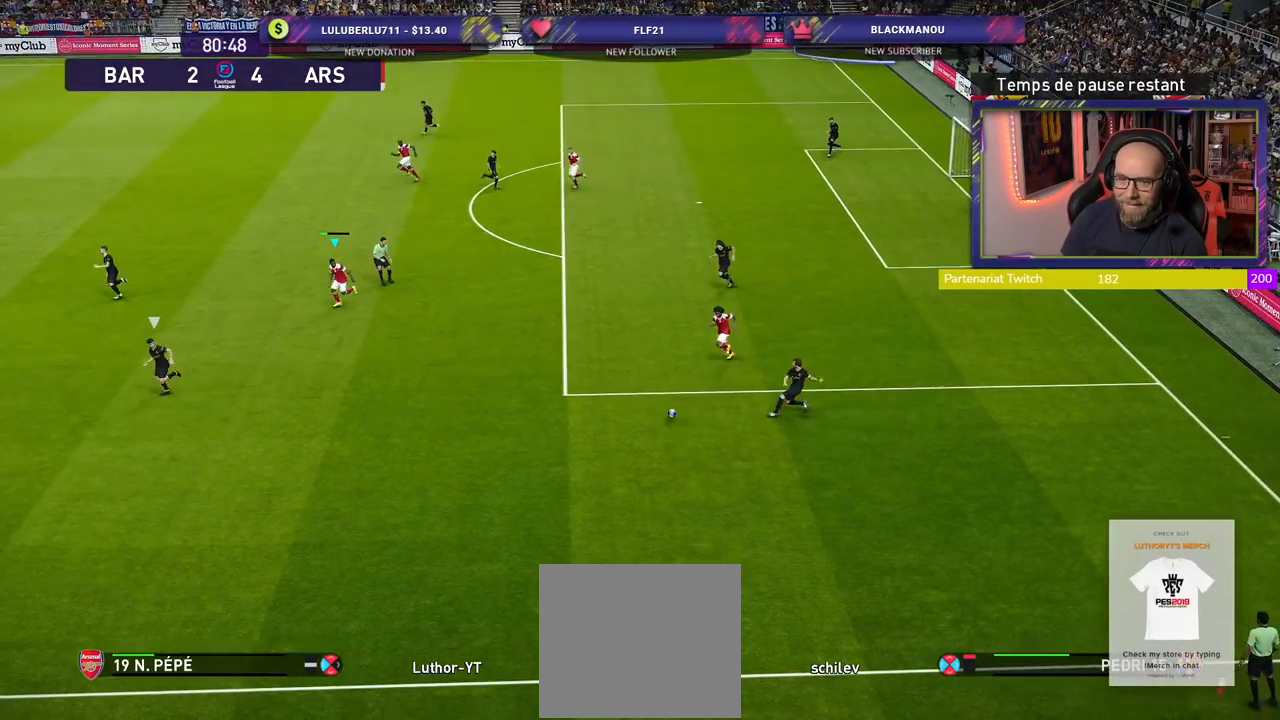
Gameplay with a controller (PlayStation layout); each line is a JSON object with the inputs held at the frame after it. "events" lists button and stick changes between this image and that frame as [ms after this image, input, new state], when the widget could be followed in between.
{"buttons": ["SQUARE", "R2"], "left_stick": "down-left", "right_stick": "center", "events": []}
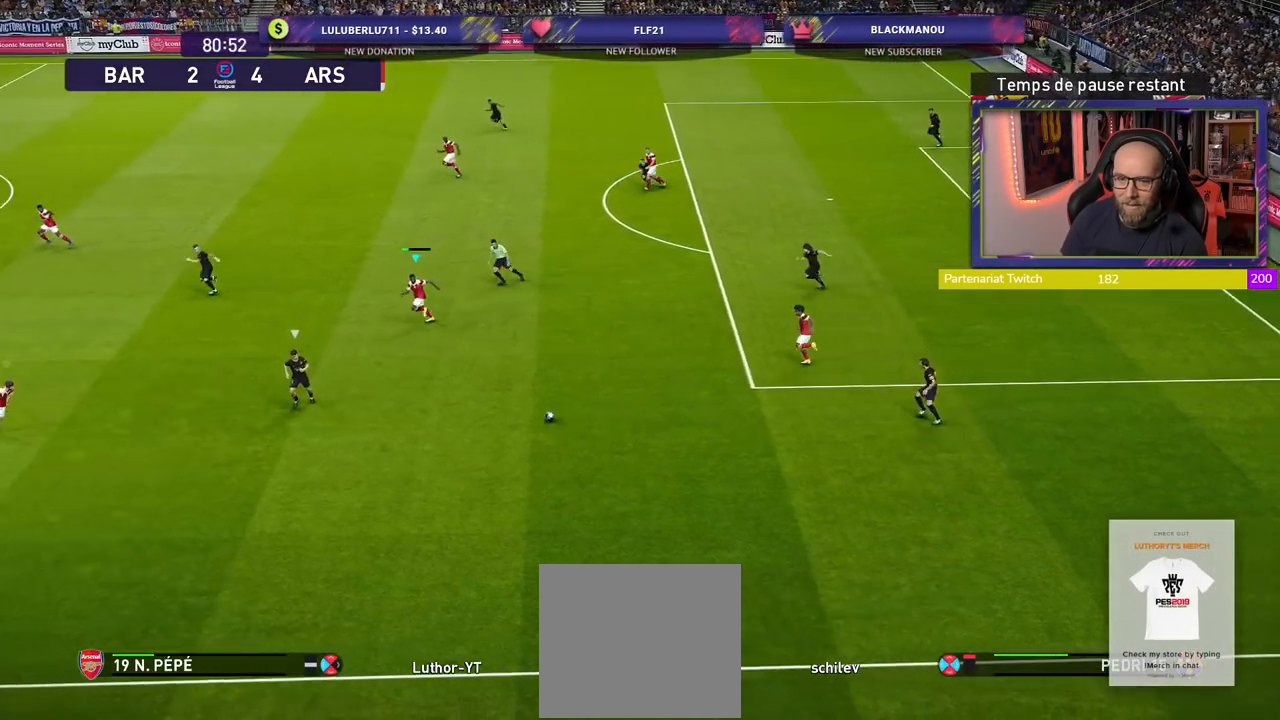
{"buttons": ["SQUARE", "R2"], "left_stick": "down-left", "right_stick": "center", "events": []}
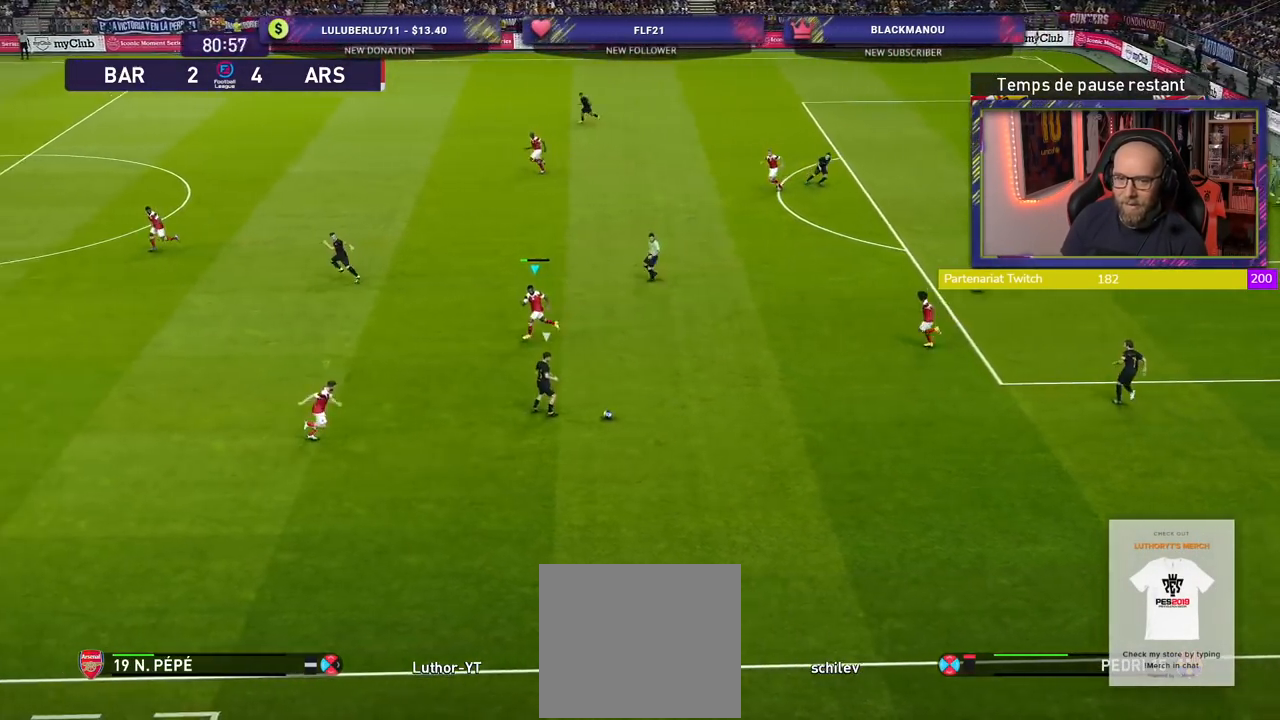
{"buttons": ["SQUARE", "R2"], "left_stick": "up-left", "right_stick": "center", "events": [[40, "left_stick", "left"], [400, "left_stick", "up-left"]]}
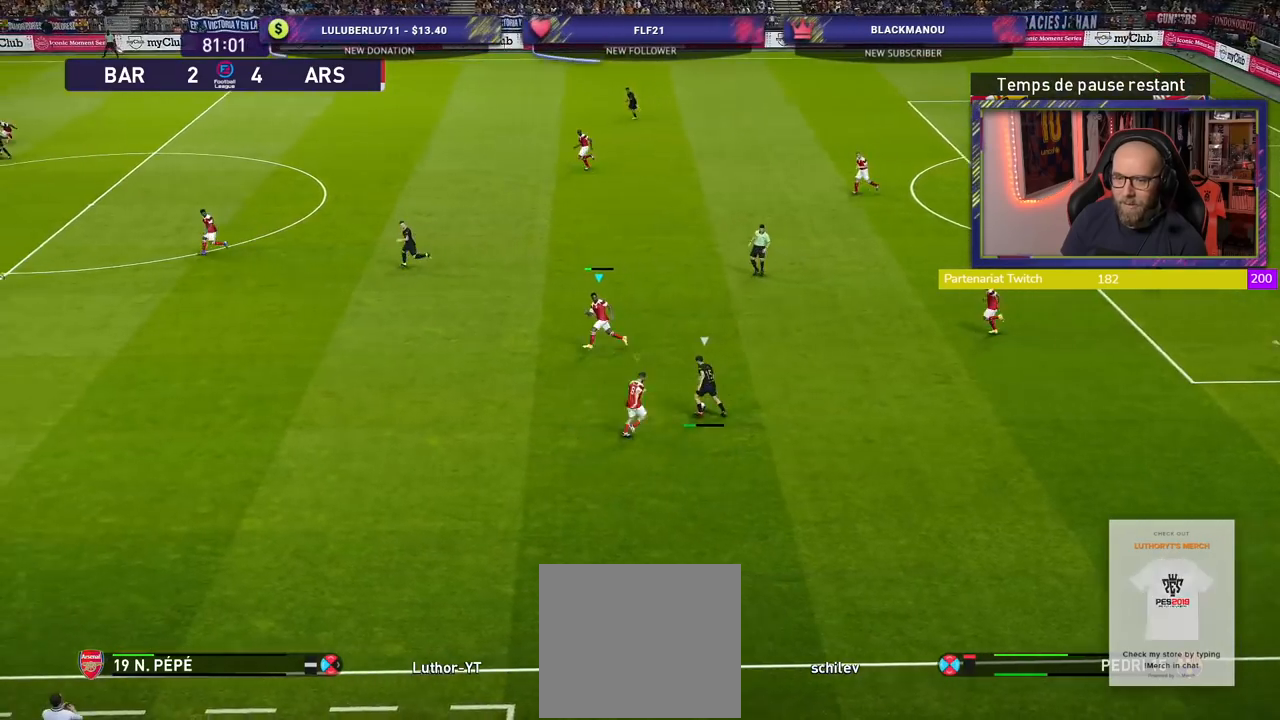
{"buttons": ["SQUARE", "R2"], "left_stick": "left", "right_stick": "center", "events": [[480, "left_stick", "left"]]}
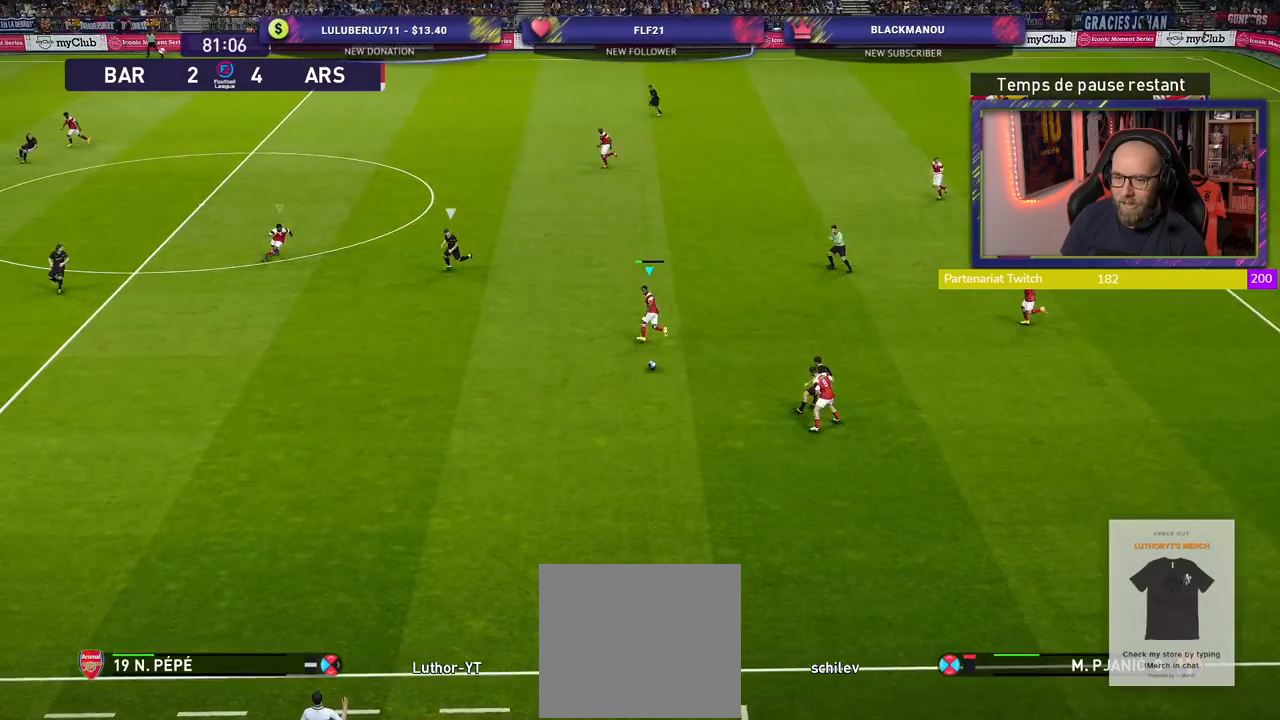
{"buttons": [], "left_stick": "down", "right_stick": "center", "events": [[80, "left_stick", "down-left"], [160, "L1", "down"], [240, "left_stick", "down"], [340, "SQUARE", "up"], [380, "L1", "up"], [460, "R2", "up"]]}
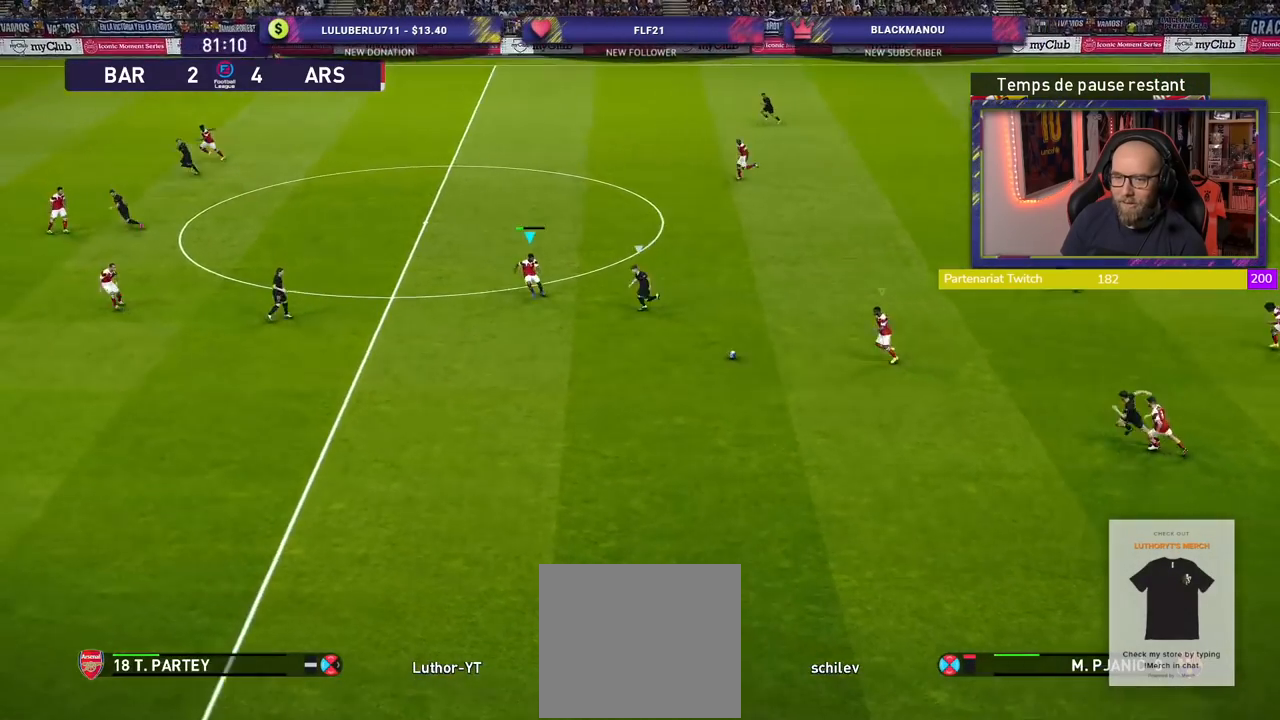
{"buttons": ["CROSS"], "left_stick": "down", "right_stick": "center", "events": [[160, "R2", "down"], [380, "CROSS", "down"], [380, "R2", "up"]]}
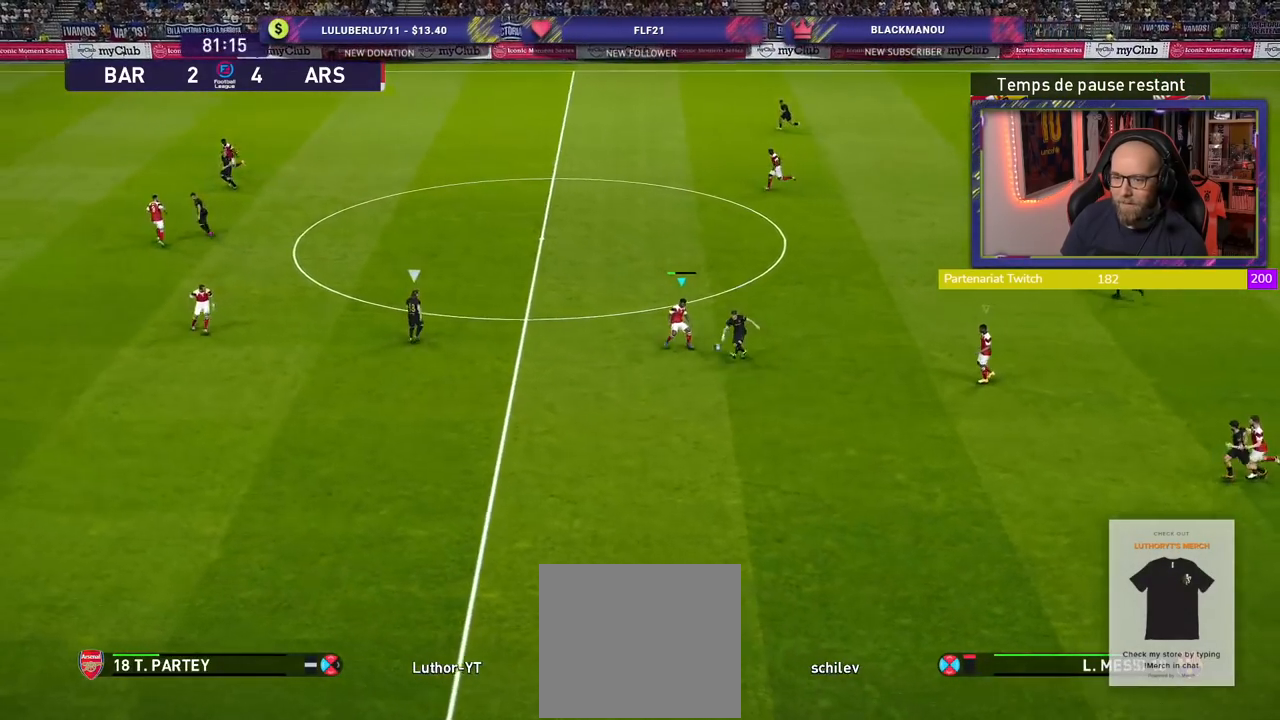
{"buttons": [], "left_stick": "left", "right_stick": "center", "events": [[180, "left_stick", "left"], [480, "CROSS", "up"]]}
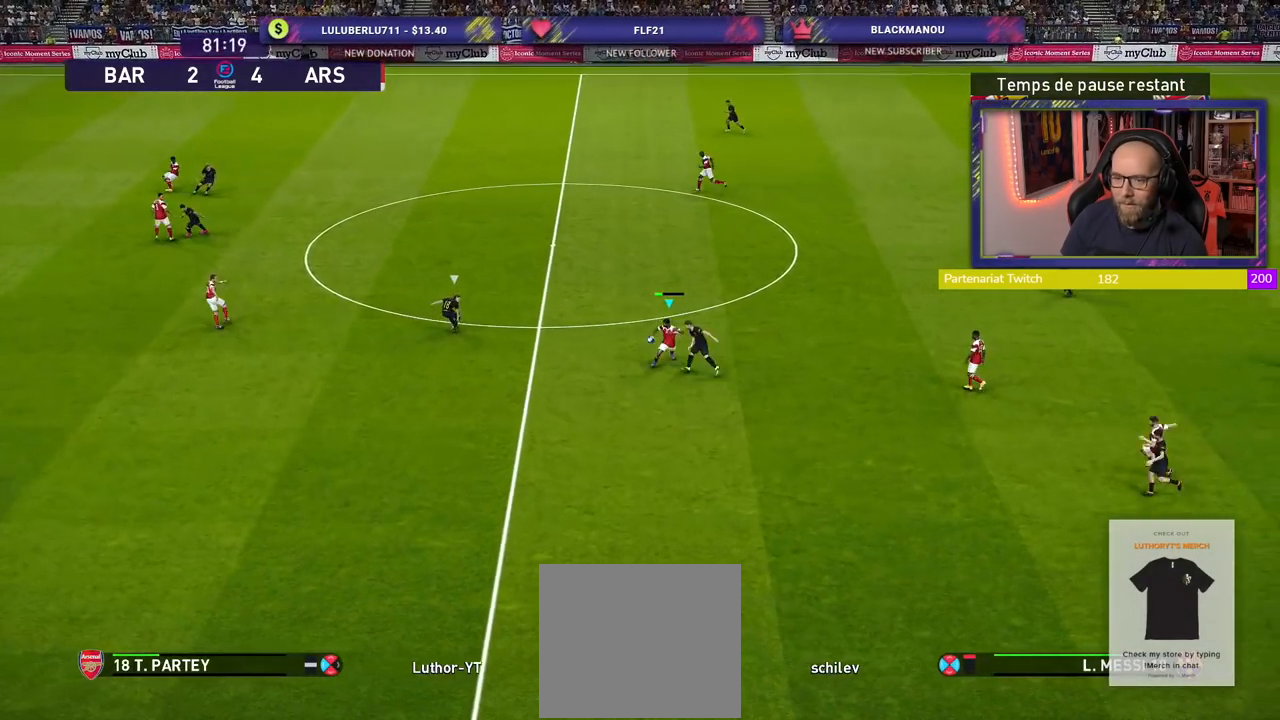
{"buttons": ["R2"], "left_stick": "left", "right_stick": "center", "events": [[80, "left_stick", "up"], [160, "CROSS", "down"], [300, "CROSS", "up"], [300, "left_stick", "left"], [480, "R2", "down"]]}
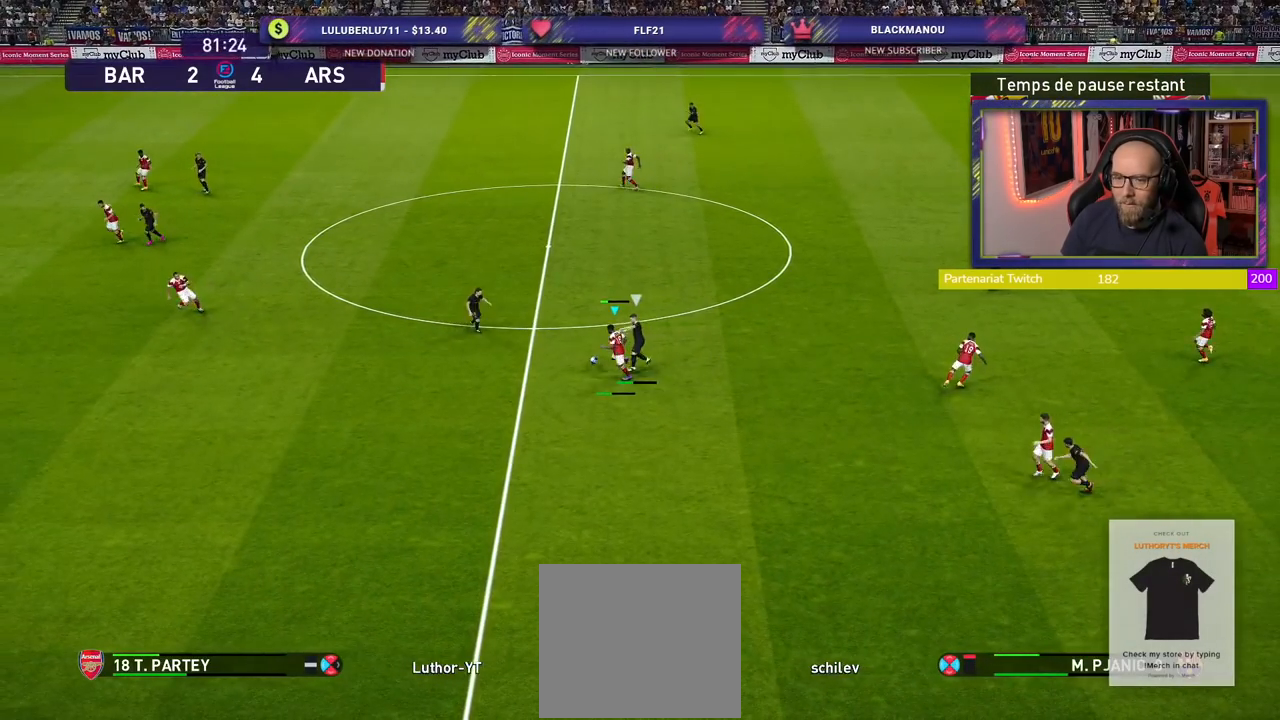
{"buttons": ["R2"], "left_stick": "left", "right_stick": "center", "events": []}
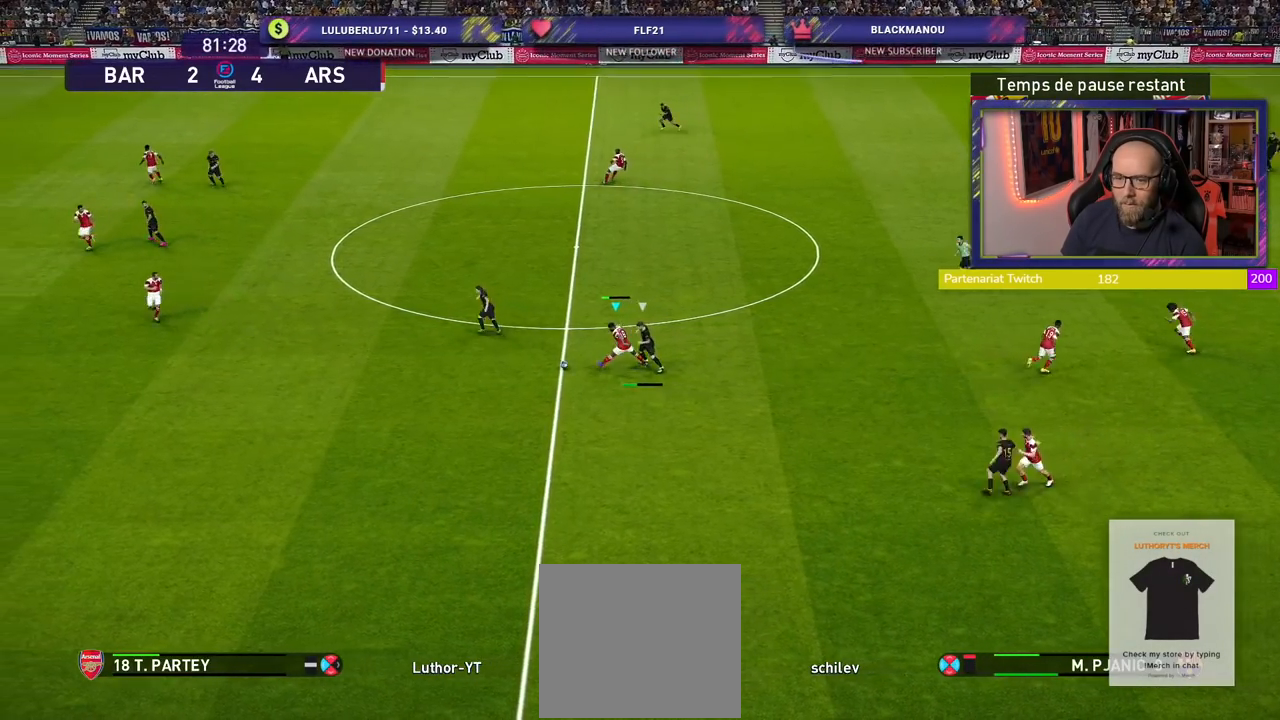
{"buttons": [], "left_stick": "right", "right_stick": "center", "events": [[60, "left_stick", "center"], [220, "left_stick", "down"], [280, "left_stick", "down-right"], [380, "R2", "up"], [420, "left_stick", "right"]]}
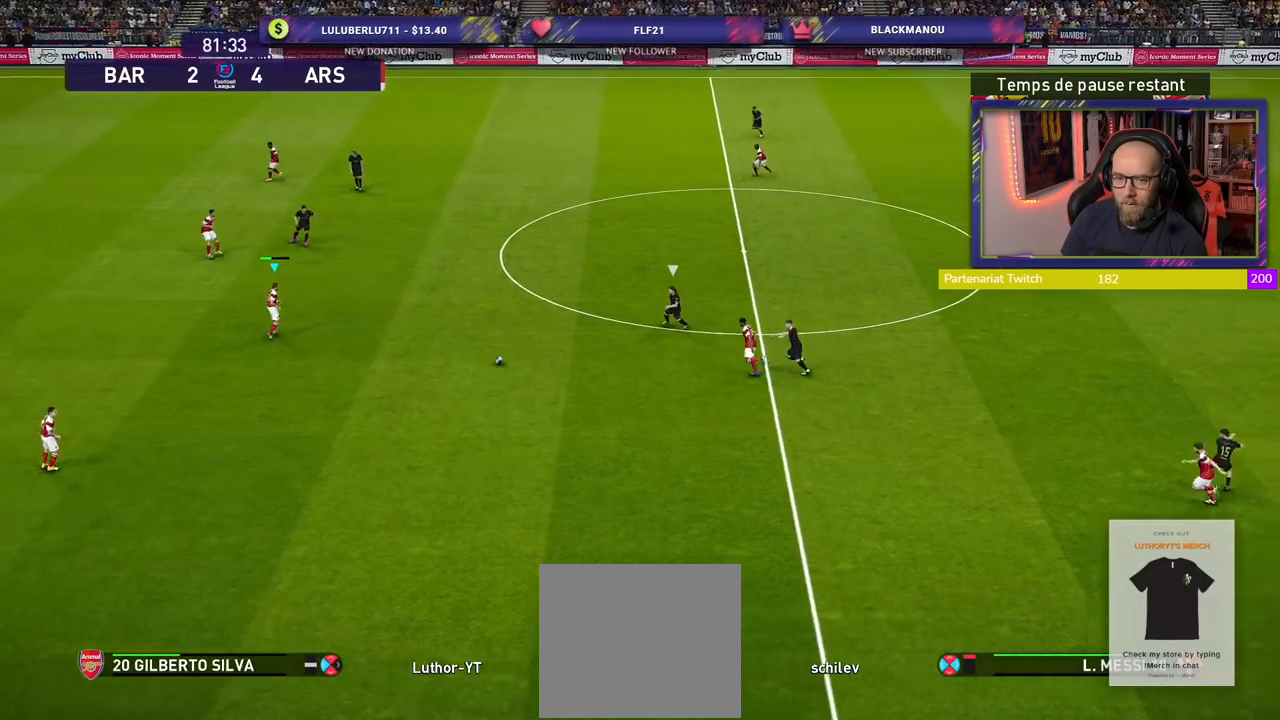
{"buttons": [], "left_stick": "up-right", "right_stick": "center", "events": [[280, "left_stick", "up-right"]]}
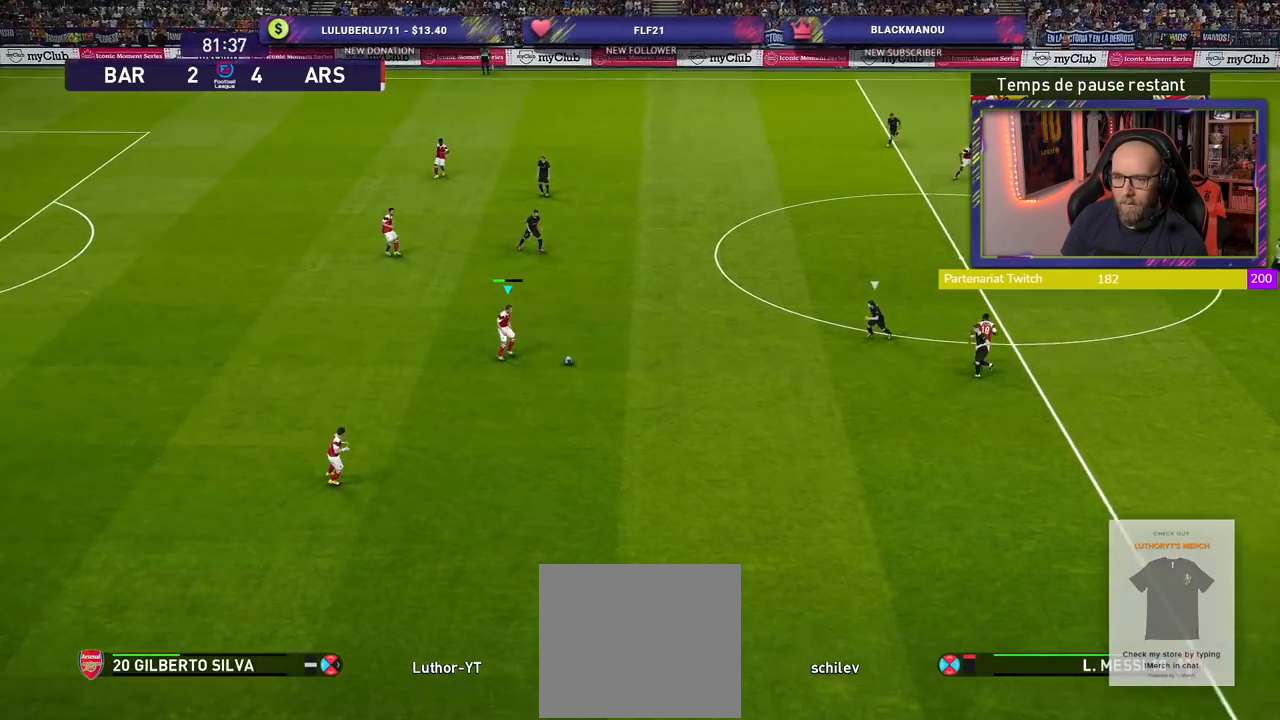
{"buttons": [], "left_stick": "up-right", "right_stick": "center", "events": [[60, "CROSS", "down"], [300, "CROSS", "up"]]}
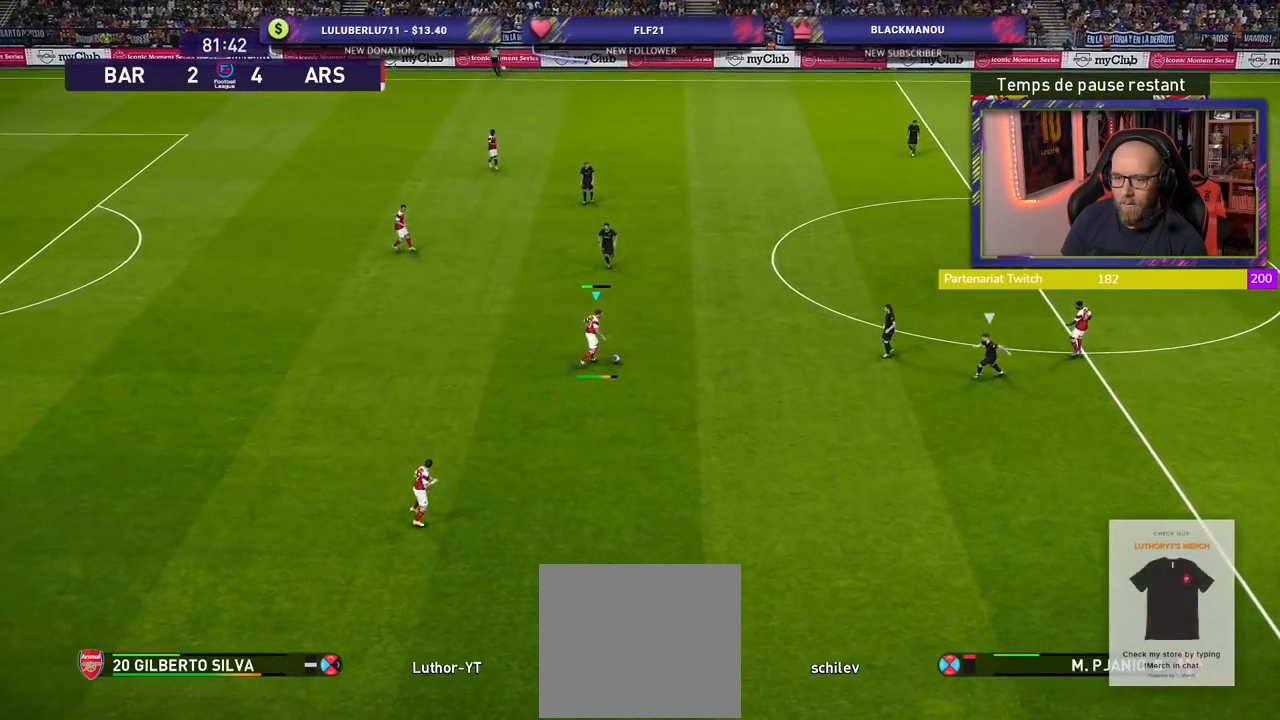
{"buttons": ["R2"], "left_stick": "down-left", "right_stick": "center", "events": [[140, "left_stick", "center"], [360, "left_stick", "down-left"], [420, "R2", "down"]]}
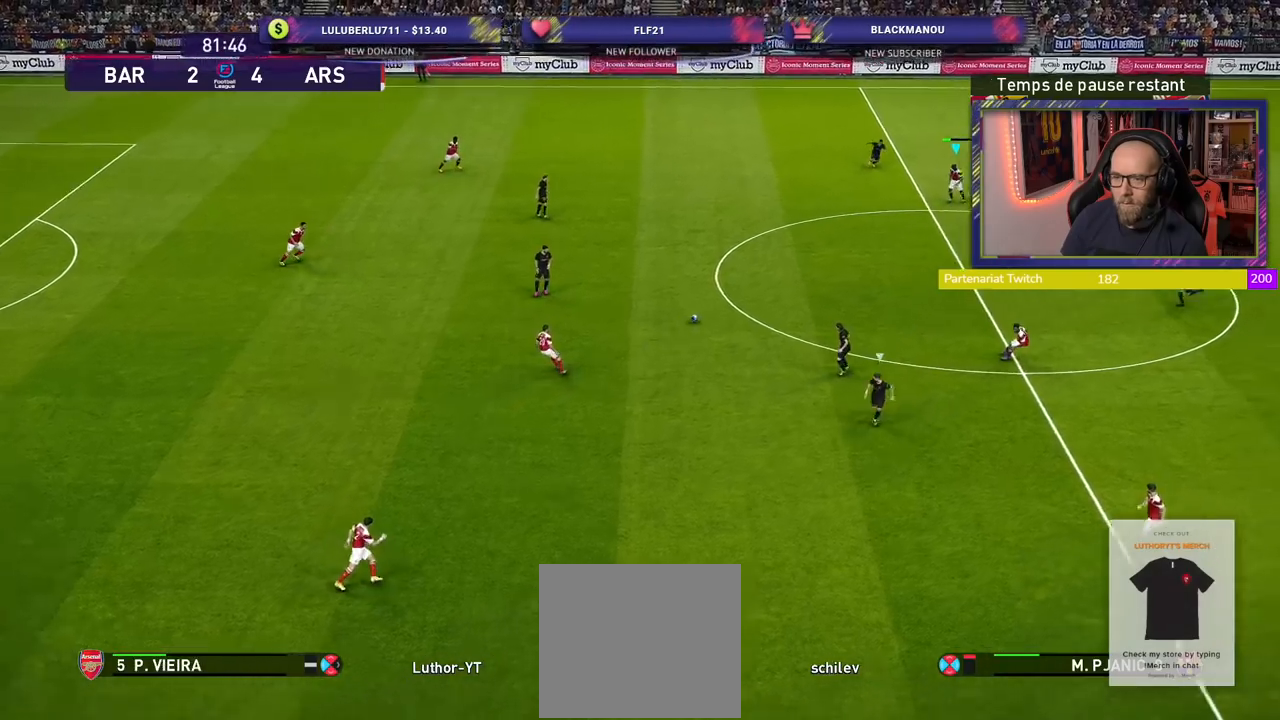
{"buttons": ["R2"], "left_stick": "down-right", "right_stick": "center", "events": [[120, "left_stick", "down"], [480, "left_stick", "down-right"]]}
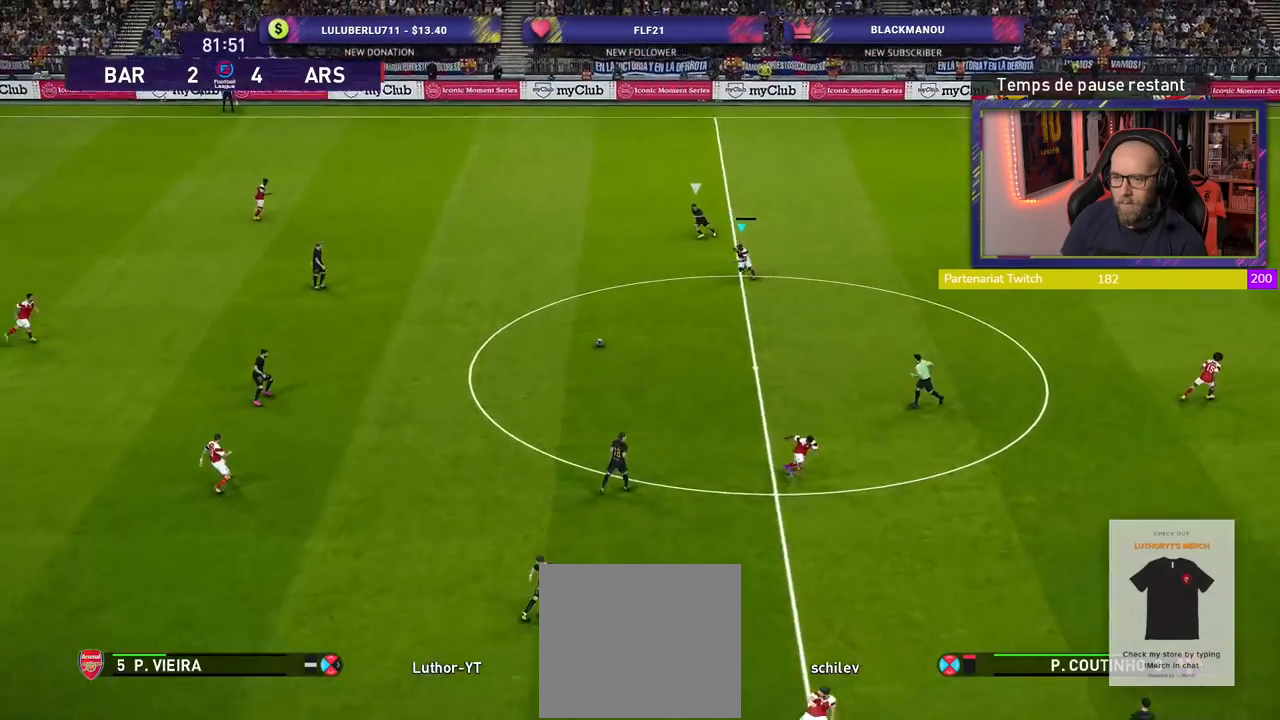
{"buttons": [], "left_stick": "down-right", "right_stick": "center", "events": [[80, "R2", "up"]]}
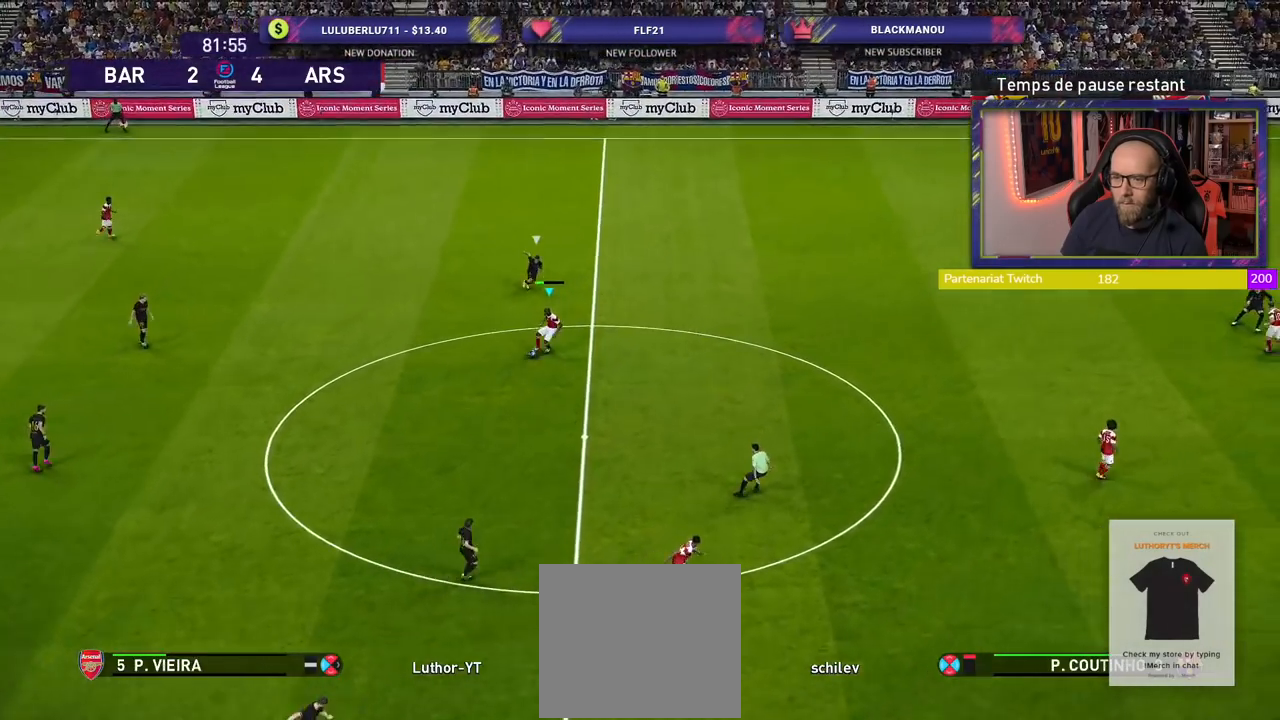
{"buttons": [], "left_stick": "center", "right_stick": "center", "events": [[20, "CROSS", "down"], [220, "CROSS", "up"], [480, "left_stick", "center"]]}
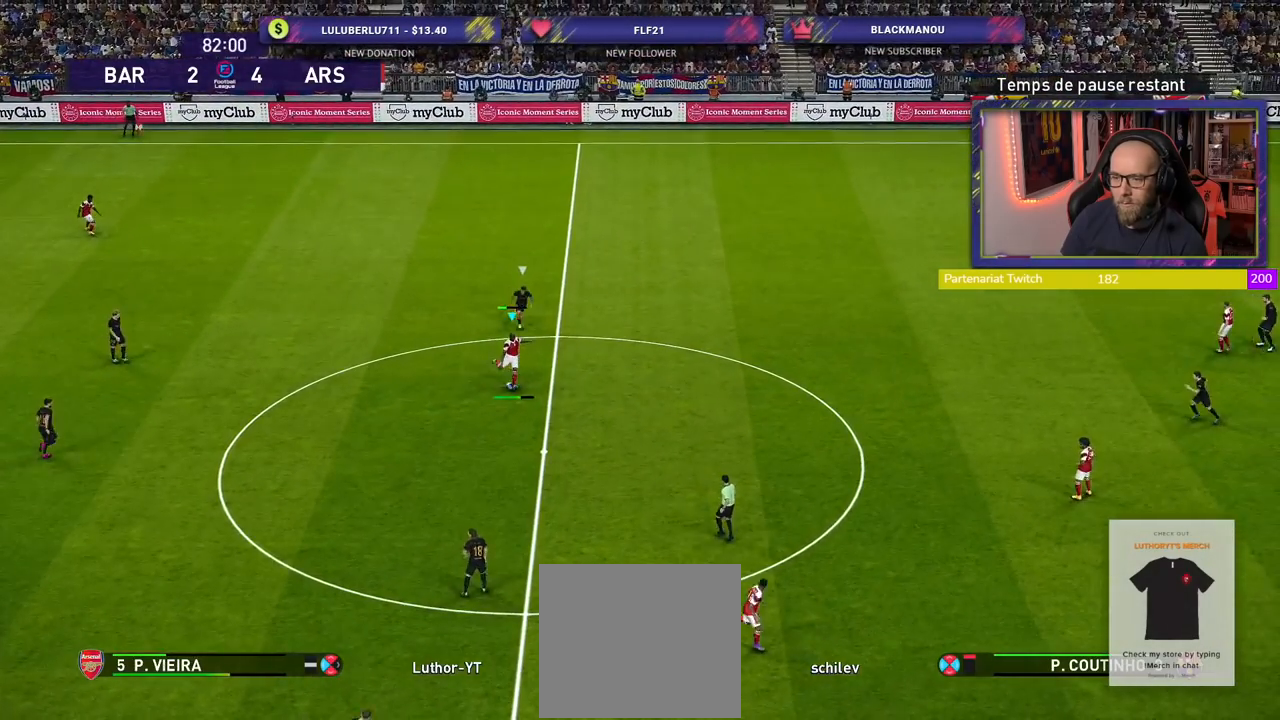
{"buttons": [], "left_stick": "down-left", "right_stick": "center", "events": [[360, "left_stick", "down-left"]]}
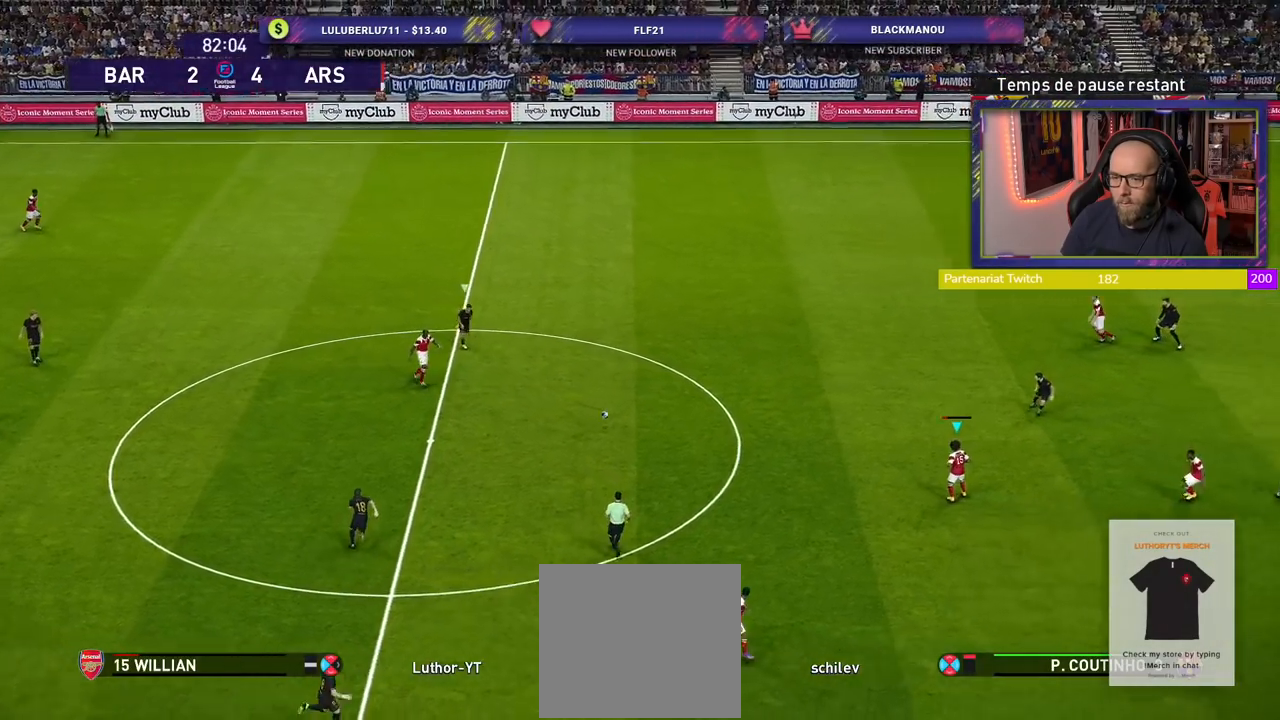
{"buttons": [], "left_stick": "down", "right_stick": "center", "events": [[360, "left_stick", "down"]]}
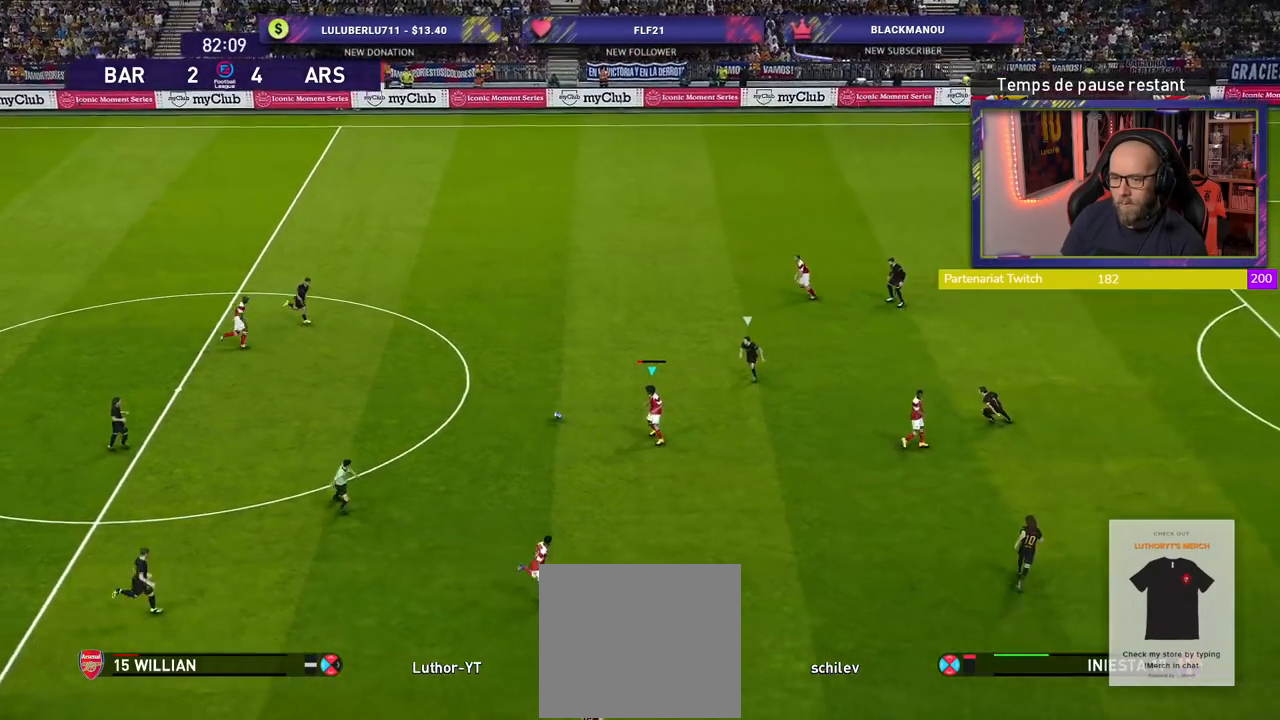
{"buttons": [], "left_stick": "down-right", "right_stick": "center", "events": [[200, "left_stick", "down-right"]]}
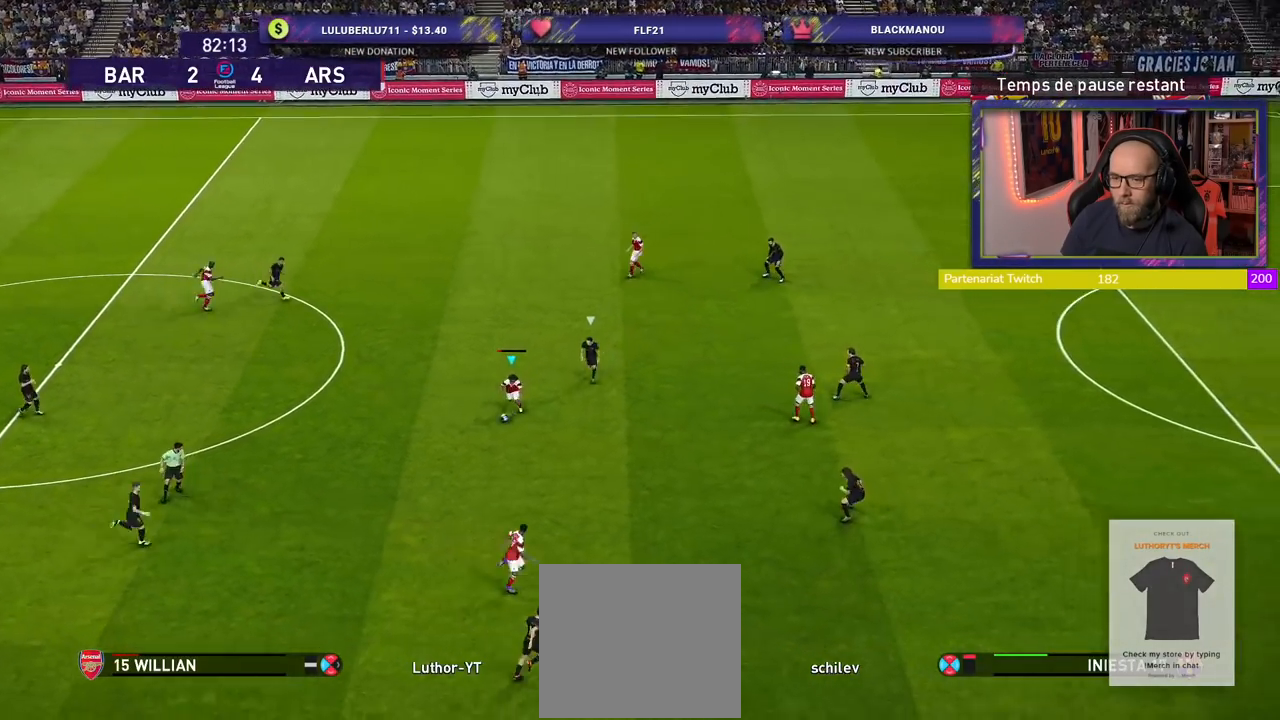
{"buttons": [], "left_stick": "right", "right_stick": "center", "events": [[380, "TRIANGLE", "down"], [460, "TRIANGLE", "up"], [460, "left_stick", "right"]]}
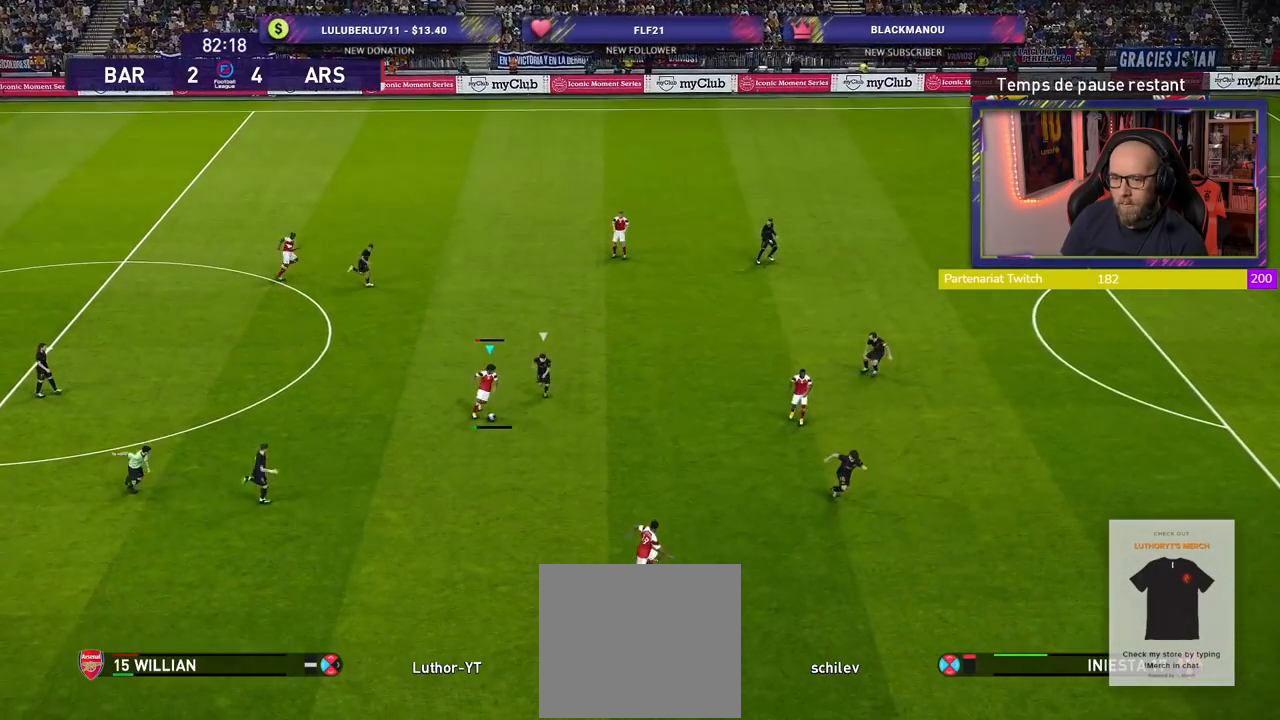
{"buttons": [], "left_stick": "right", "right_stick": "center", "events": []}
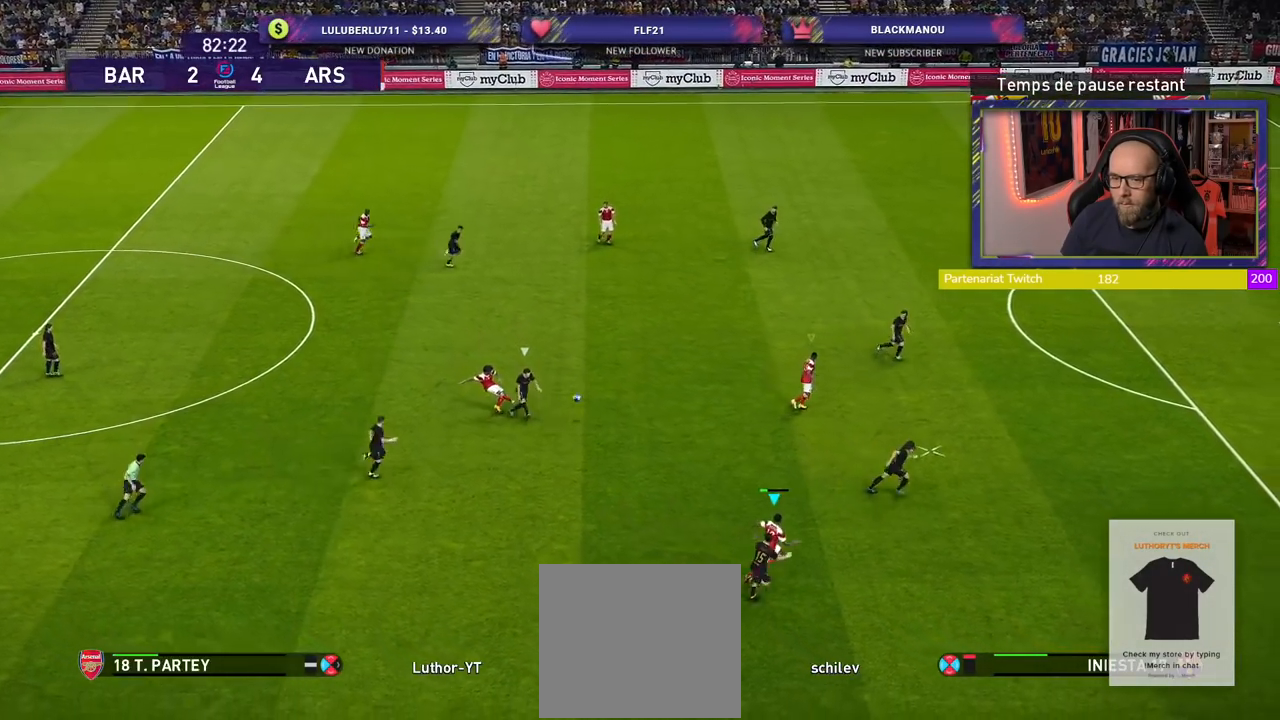
{"buttons": ["R2"], "left_stick": "right", "right_stick": "center", "events": [[220, "R2", "down"]]}
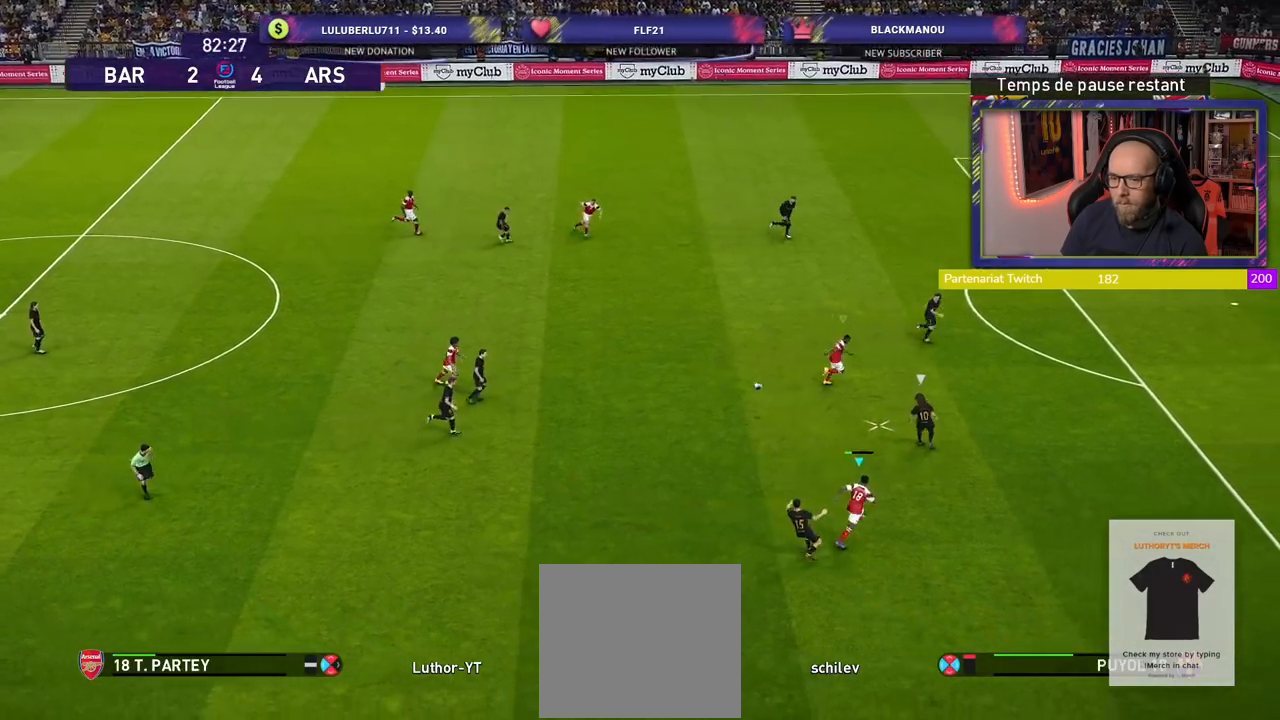
{"buttons": ["L1", "R2"], "left_stick": "up", "right_stick": "center", "events": [[240, "left_stick", "up-right"], [420, "L1", "down"], [460, "left_stick", "up"]]}
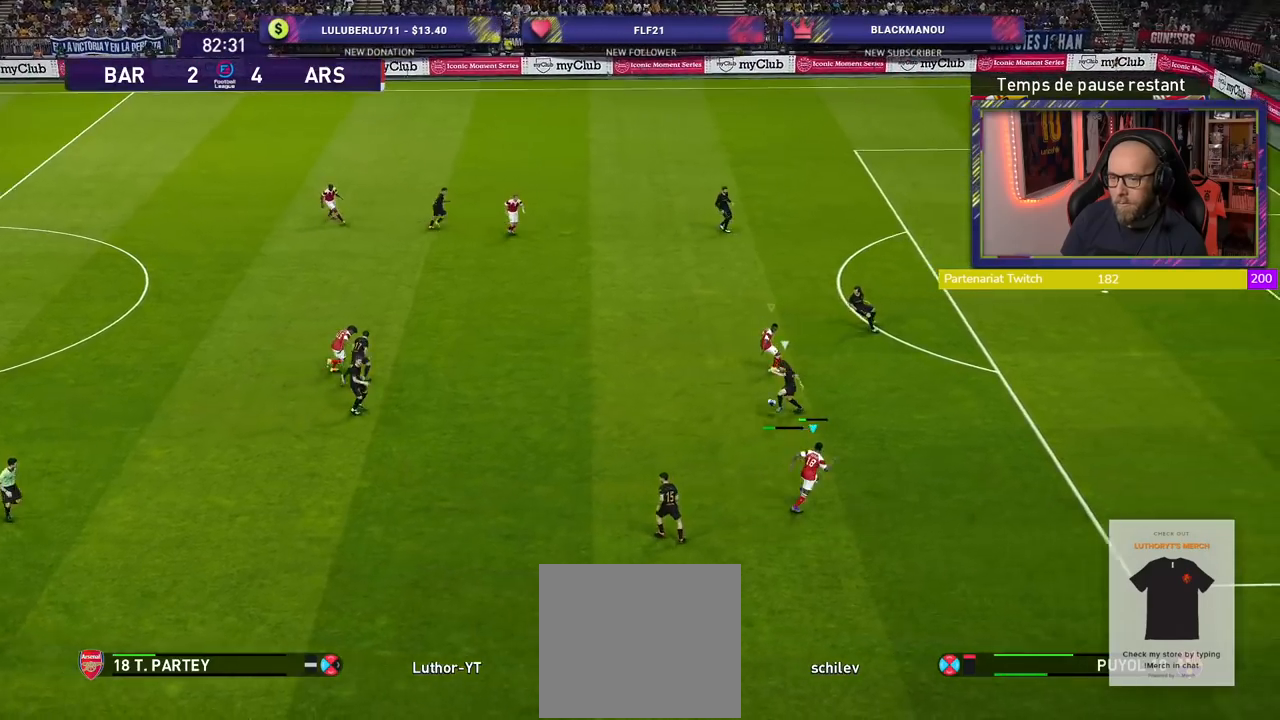
{"buttons": ["R2"], "left_stick": "down-left", "right_stick": "center", "events": [[20, "CROSS", "down"], [60, "left_stick", "center"], [100, "L1", "up"], [240, "left_stick", "down-left"], [400, "CROSS", "up"]]}
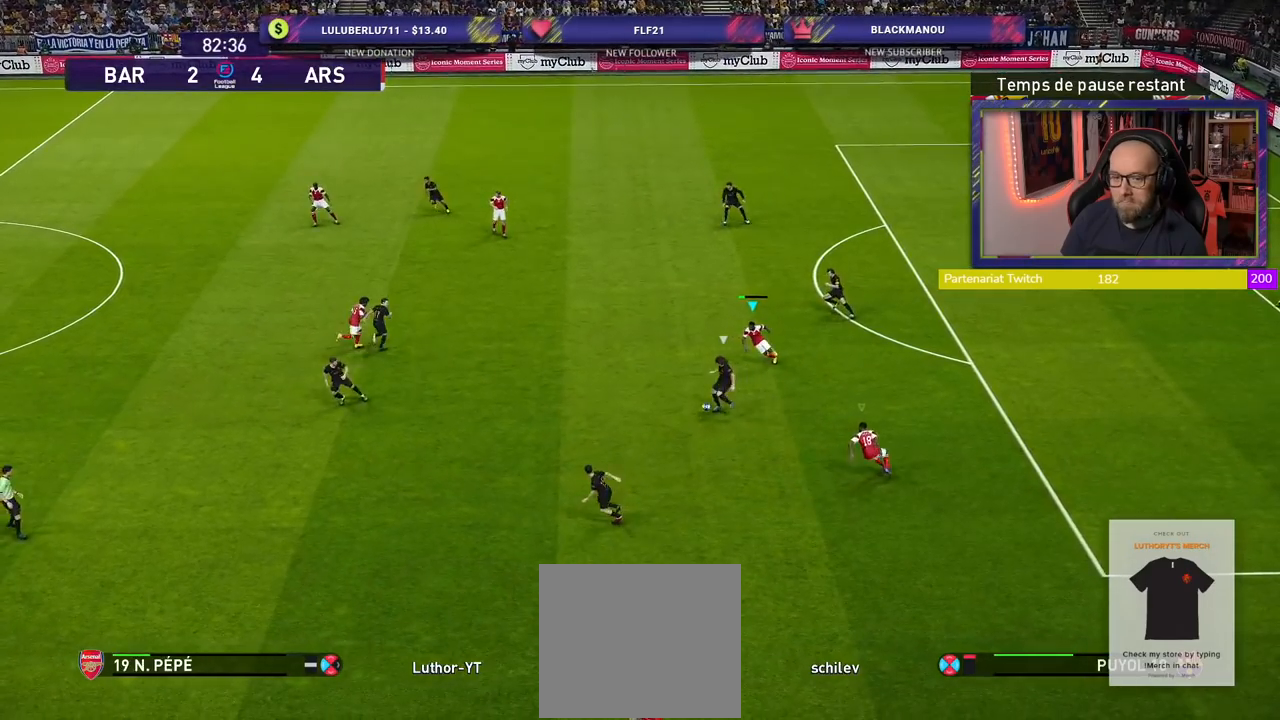
{"buttons": ["R2"], "left_stick": "down-left", "right_stick": "center", "events": [[60, "L1", "down"], [200, "L1", "up"]]}
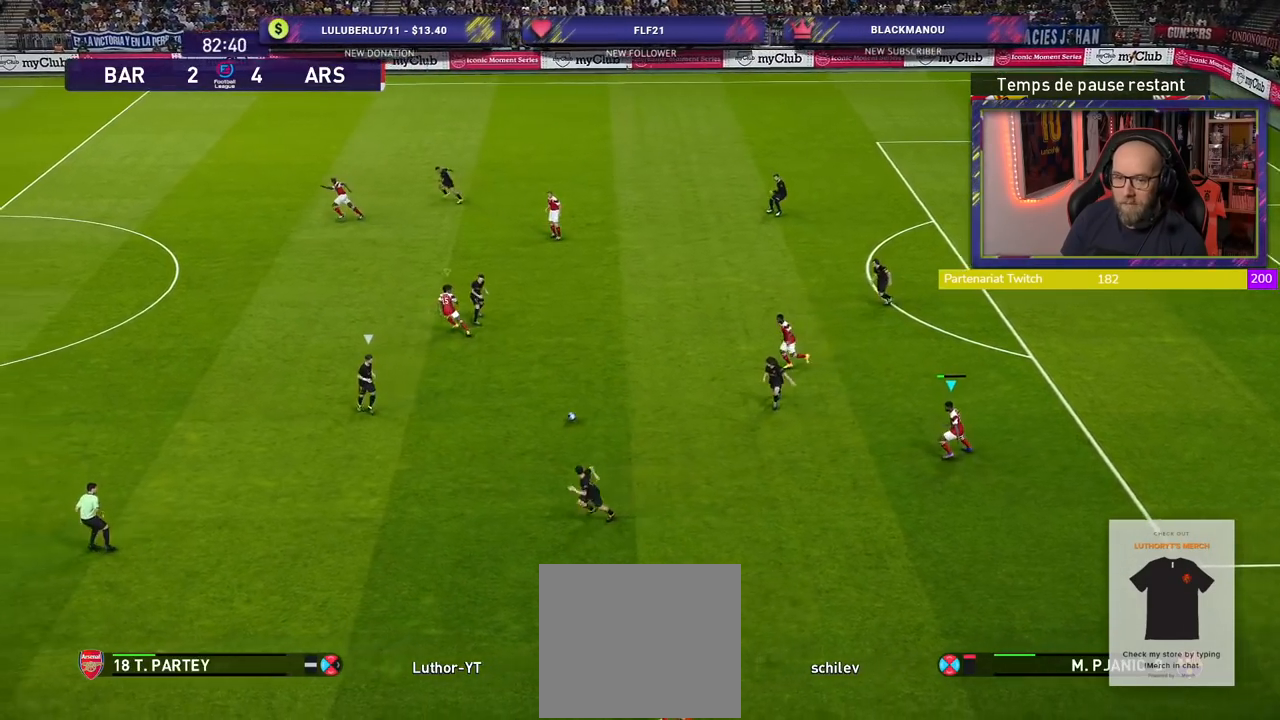
{"buttons": ["R2"], "left_stick": "down-left", "right_stick": "center", "events": [[320, "L1", "down"], [460, "L1", "up"]]}
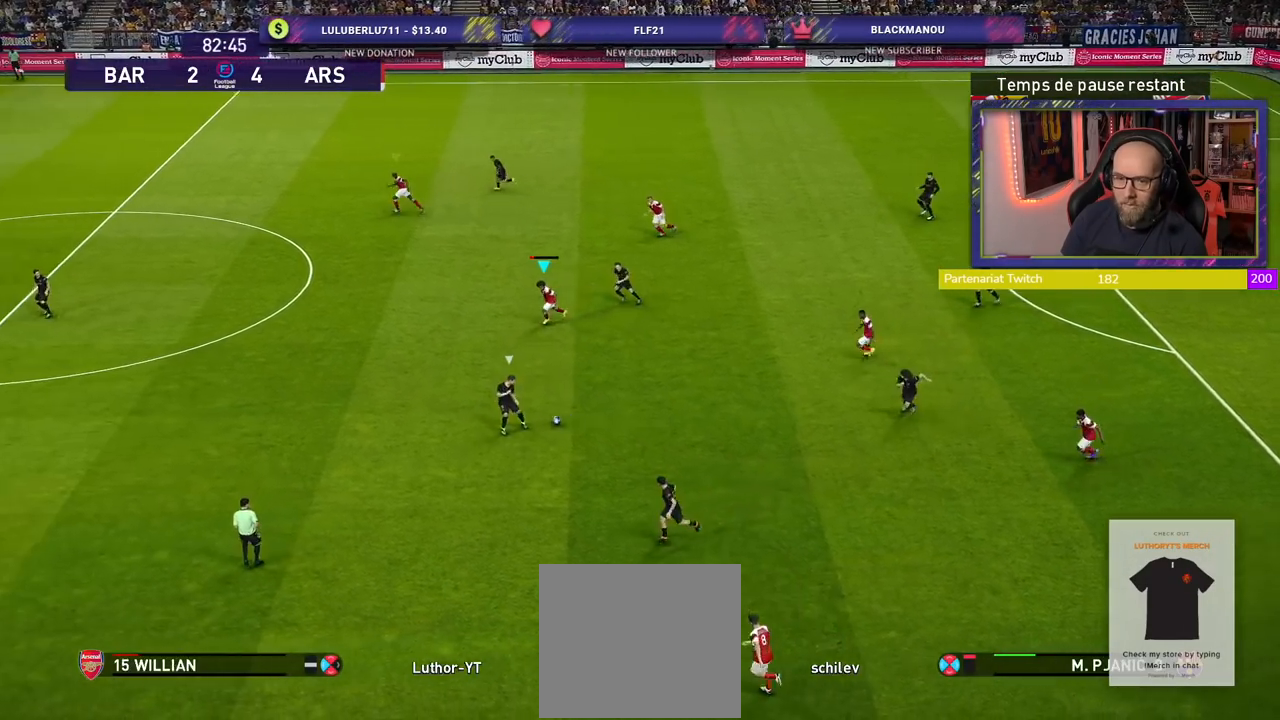
{"buttons": ["R2"], "left_stick": "down-left", "right_stick": "center", "events": []}
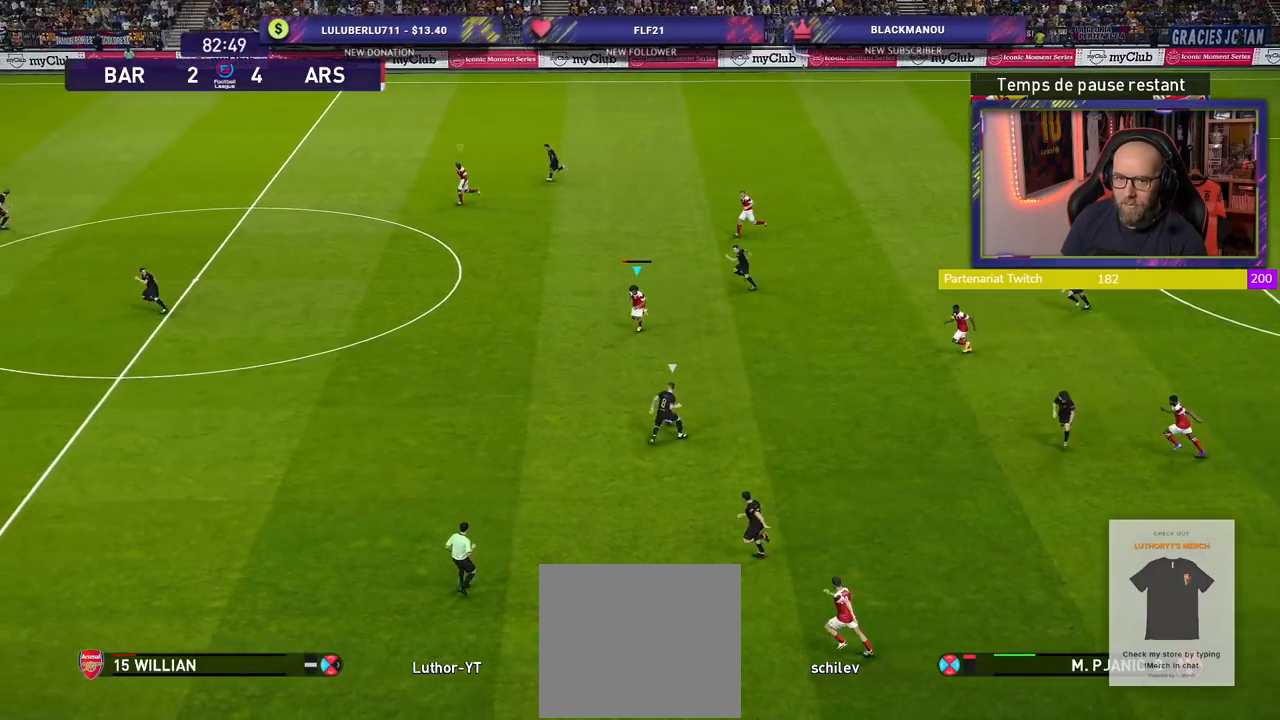
{"buttons": ["R2"], "left_stick": "down-left", "right_stick": "center", "events": []}